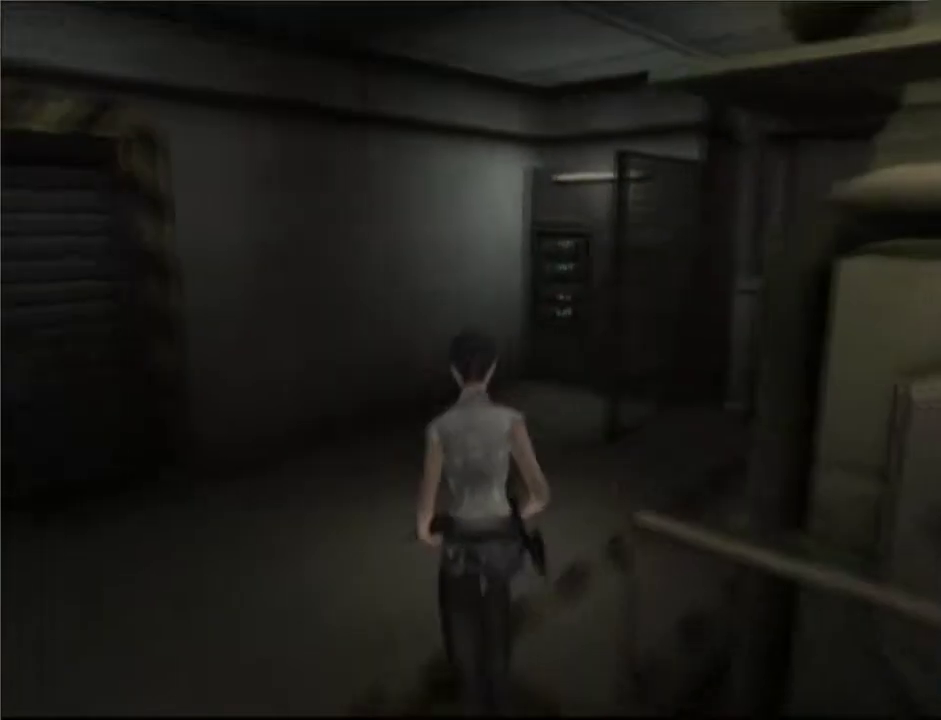
Gameplay with a controller (Xbox layout); each line is a JSON object with the inputs held at the frame after it. "button_events" lists button changes between this image and that frame as [ms after this image, input, new state], when the widget could be followed in between (sticks are given only as held states). Not read: L3 R3.
{"buttons": ["DPAD_UP", "DPAD_RIGHT"], "left_stick": "center", "right_stick": "center", "button_events": [[150, "DPAD_RIGHT", "down"], [317, "DPAD_RIGHT", "up"], [417, "DPAD_RIGHT", "down"]]}
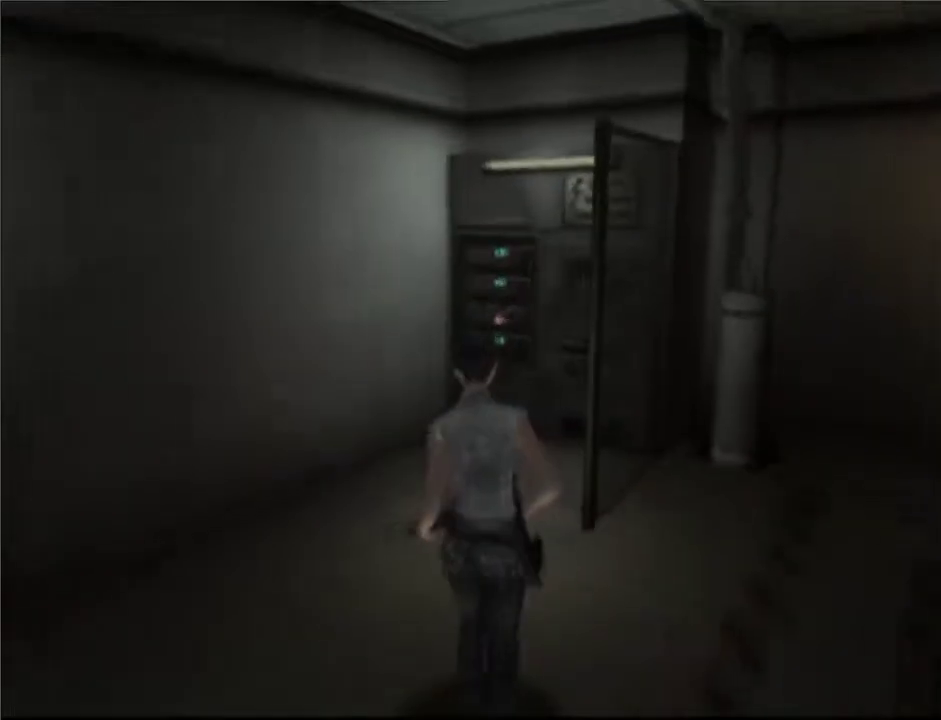
{"buttons": ["DPAD_UP", "DPAD_RIGHT"], "left_stick": "center", "right_stick": "center", "button_events": [[133, "DPAD_RIGHT", "up"], [233, "DPAD_RIGHT", "down"], [283, "A", "down"], [350, "A", "up"], [433, "A", "down"], [483, "A", "up"]]}
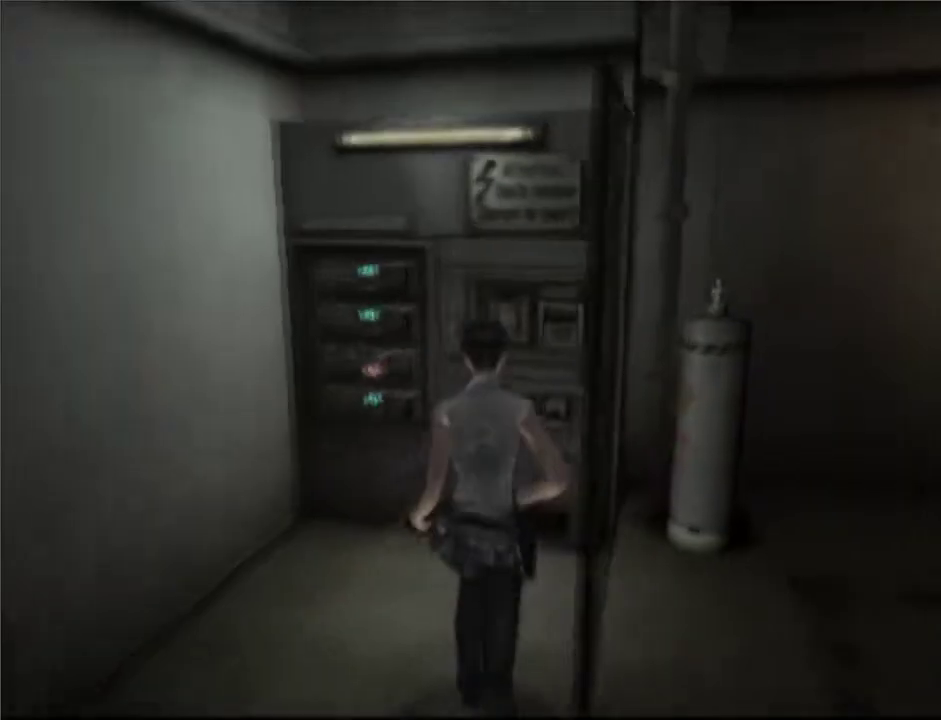
{"buttons": [], "left_stick": "center", "right_stick": "center", "button_events": [[133, "A", "down"], [133, "DPAD_RIGHT", "up"], [267, "A", "up"], [300, "DPAD_UP", "up"], [317, "A", "down"], [367, "A", "up"], [417, "A", "down"], [467, "A", "up"]]}
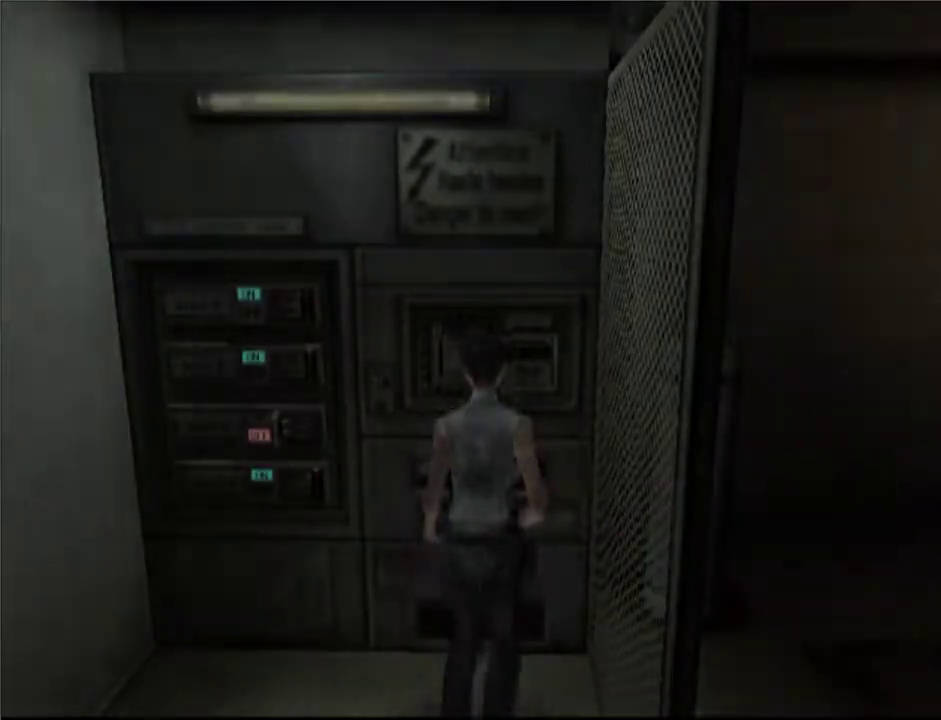
{"buttons": [], "left_stick": "center", "right_stick": "center"}
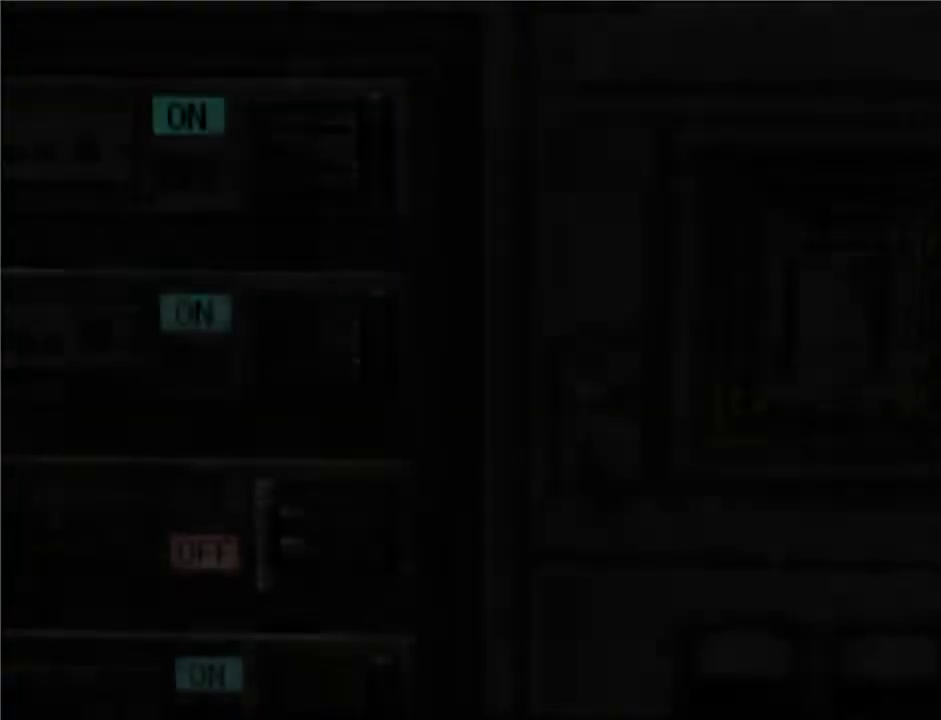
{"buttons": ["A"], "left_stick": "center", "right_stick": "center"}
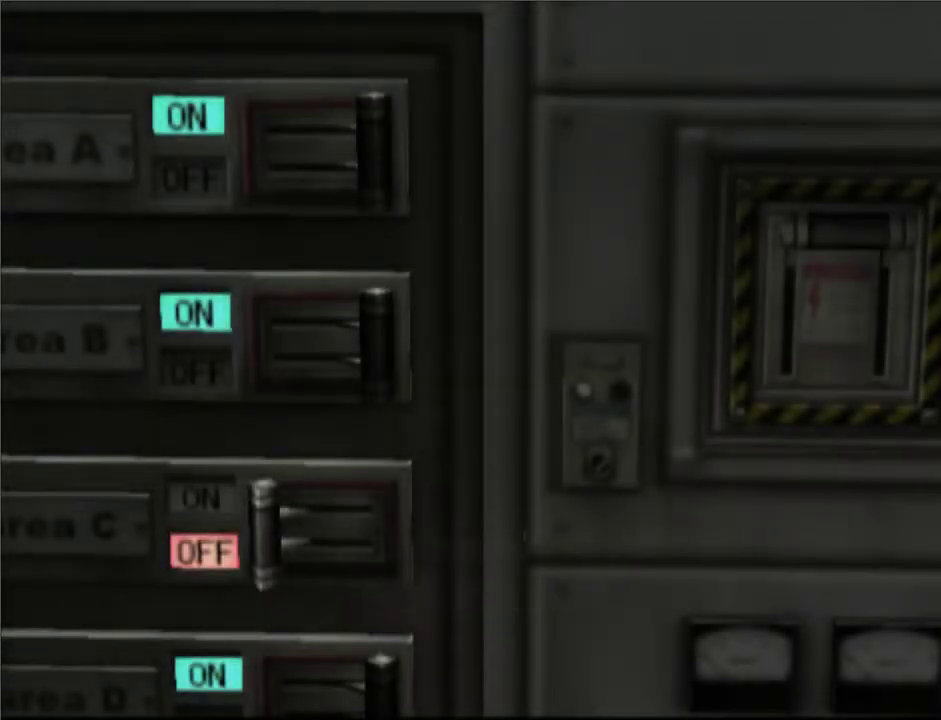
{"buttons": ["A"], "left_stick": "center", "right_stick": "center", "button_events": [[233, "A", "up"], [283, "A", "down"]]}
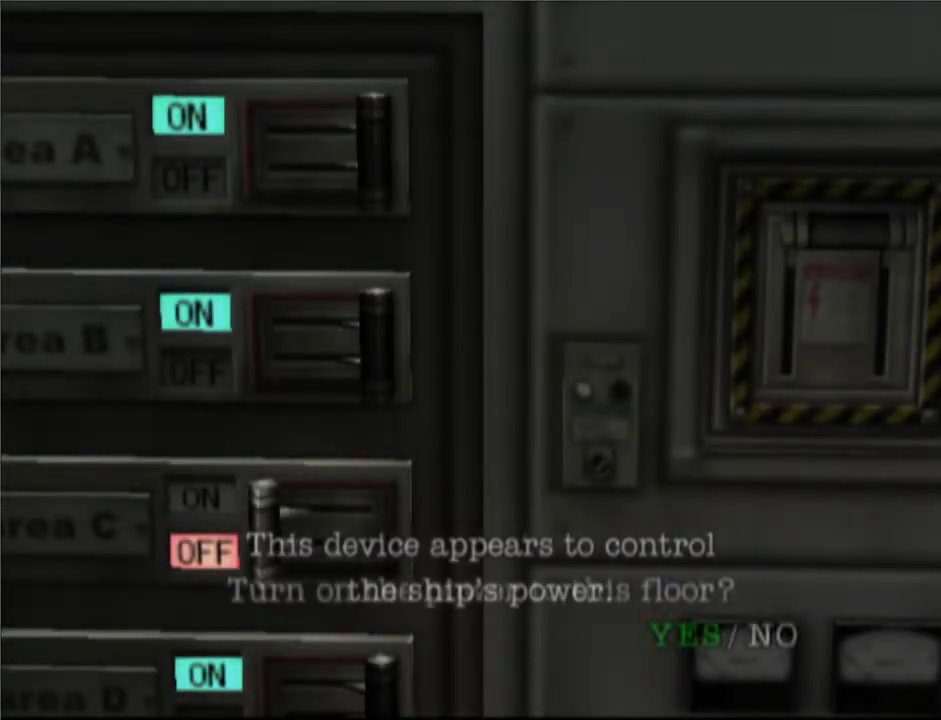
{"buttons": ["A"], "left_stick": "center", "right_stick": "center", "button_events": [[150, "A", "up"], [200, "A", "down"], [350, "A", "up"], [400, "A", "down"]]}
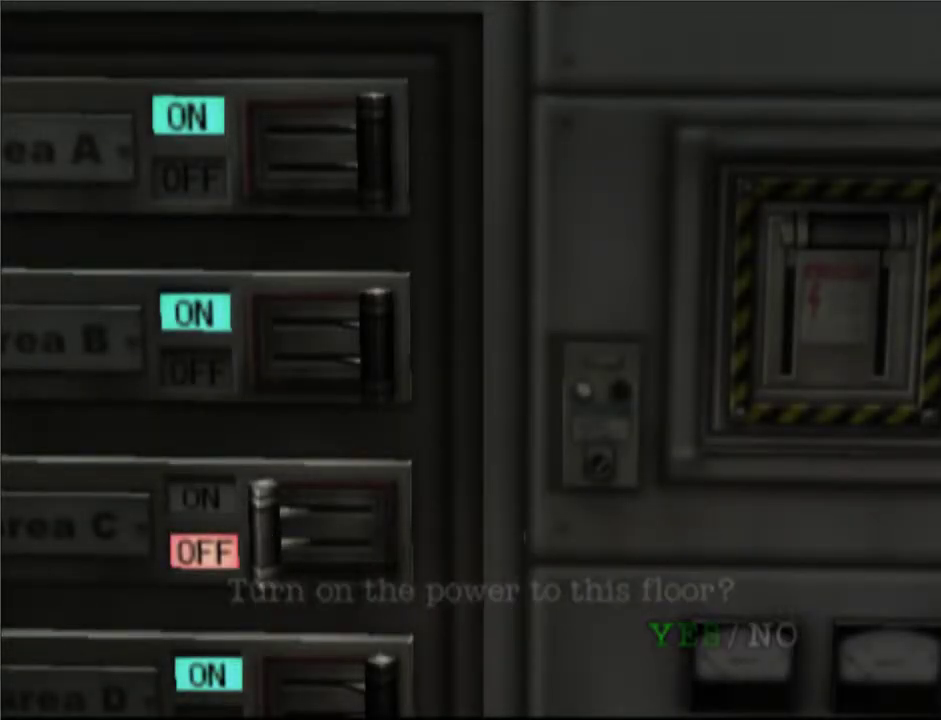
{"buttons": ["A"], "left_stick": "center", "right_stick": "center", "button_events": [[67, "A", "up"], [117, "A", "down"], [167, "A", "up"], [217, "A", "down"], [283, "A", "up"], [350, "A", "down"]]}
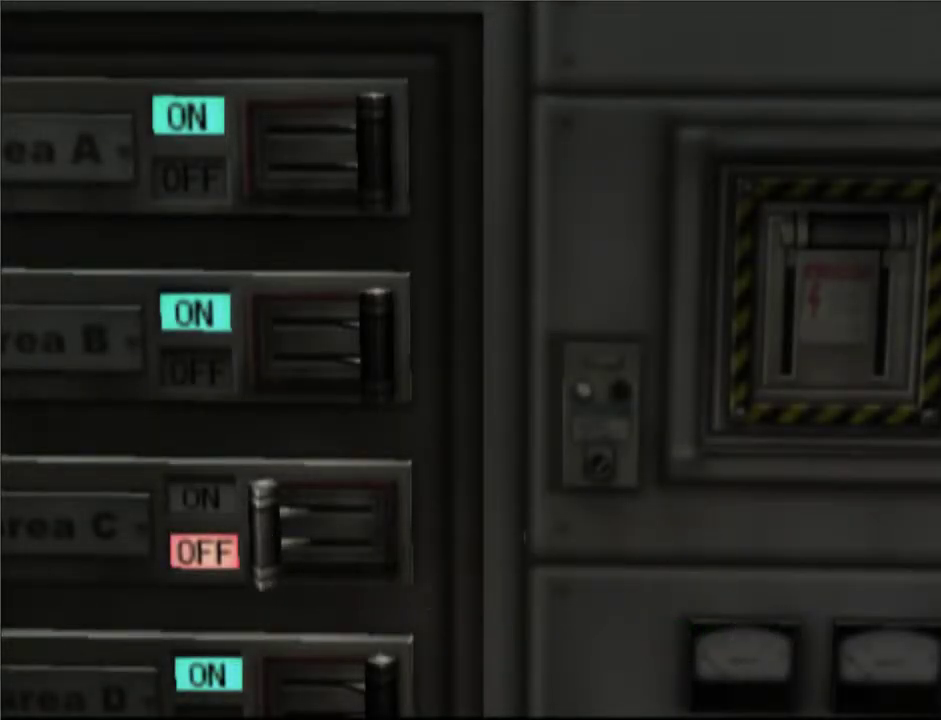
{"buttons": [], "left_stick": "center", "right_stick": "center", "button_events": [[183, "A", "up"], [250, "A", "down"], [333, "A", "up"], [417, "A", "down"], [467, "A", "up"]]}
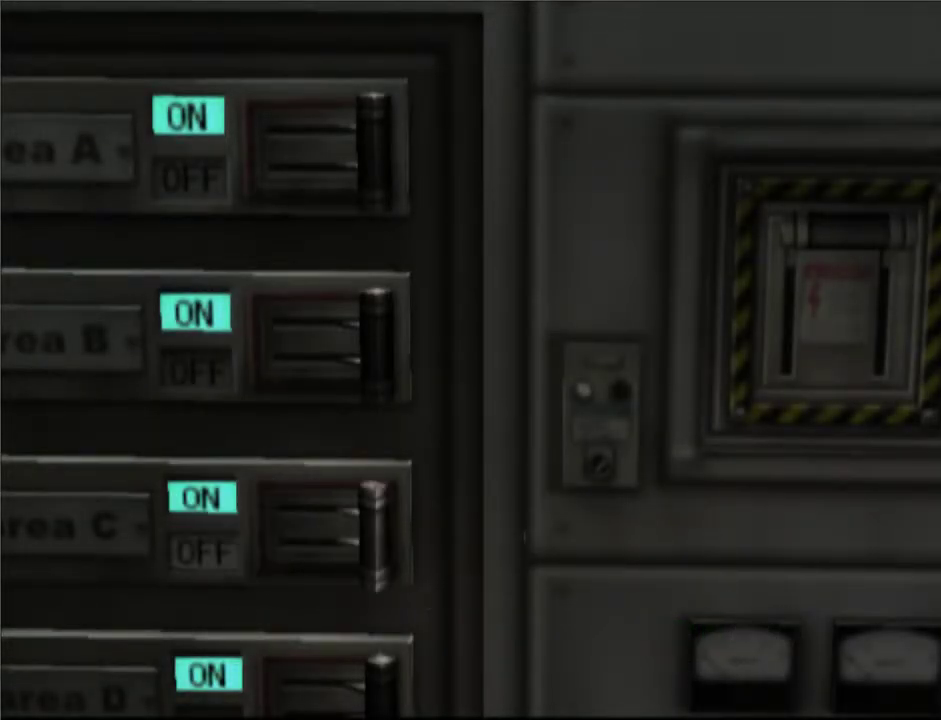
{"buttons": [], "left_stick": "center", "right_stick": "center", "button_events": [[50, "A", "down"], [117, "A", "up"], [167, "A", "down"], [233, "A", "up"], [300, "A", "down"], [350, "A", "up"], [417, "A", "down"], [483, "A", "up"]]}
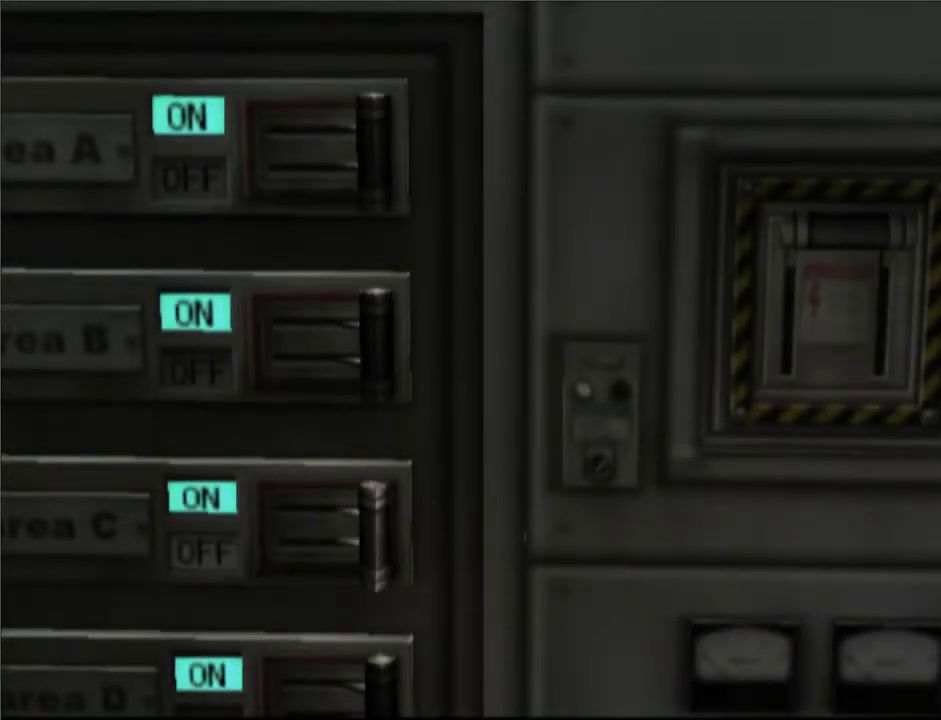
{"buttons": ["A"], "left_stick": "center", "right_stick": "center", "button_events": [[33, "A", "down"], [83, "A", "up"], [150, "A", "down"], [217, "A", "up"], [467, "A", "down"]]}
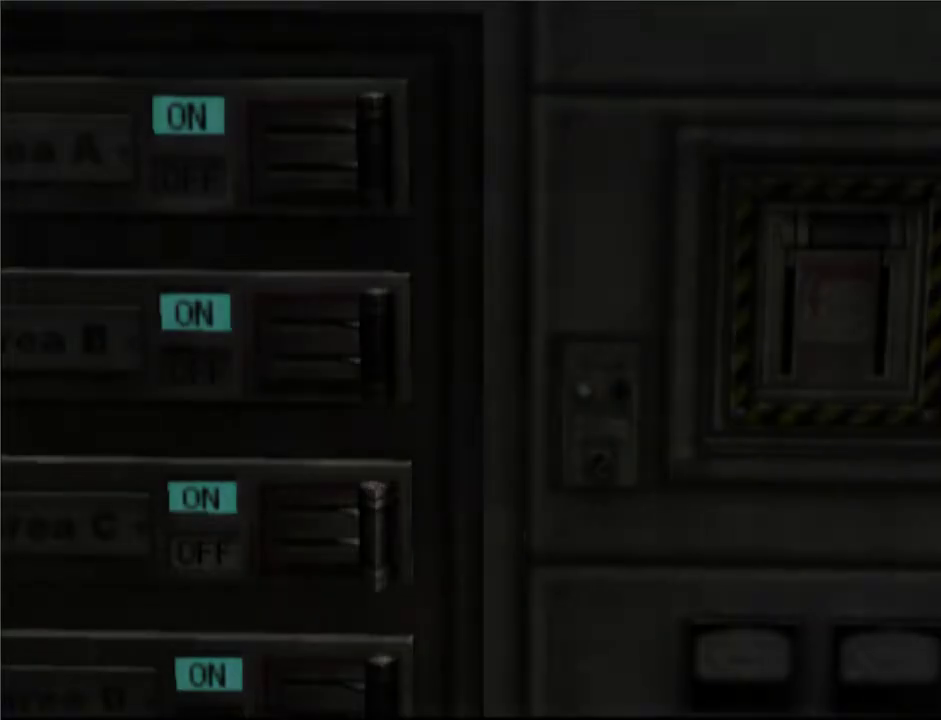
{"buttons": [], "left_stick": "center", "right_stick": "center", "button_events": [[33, "A", "up"], [367, "DPAD_DOWN", "down"], [483, "DPAD_DOWN", "up"]]}
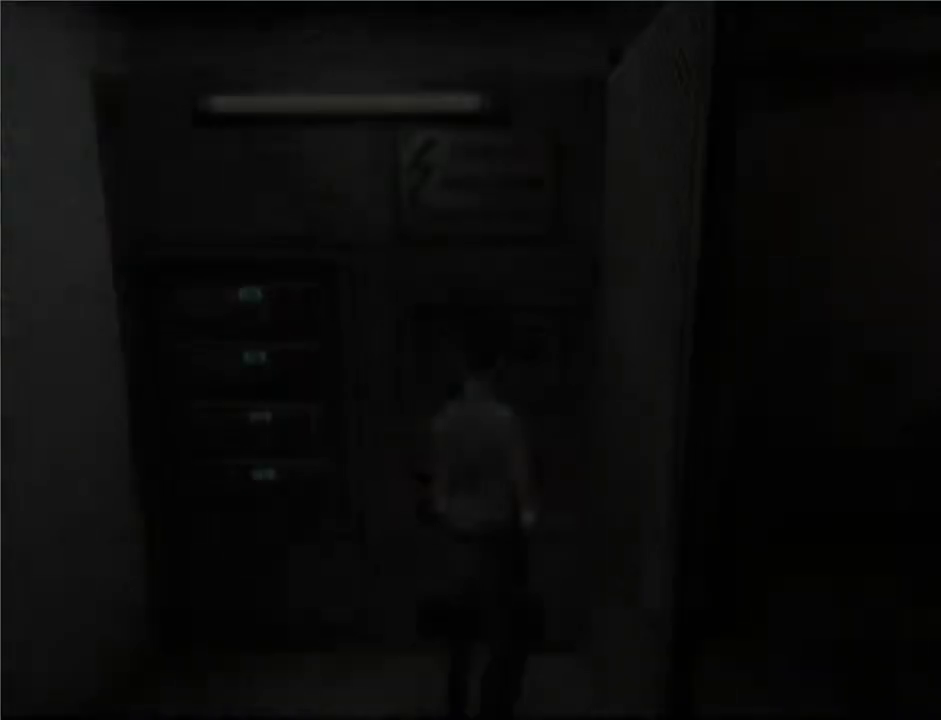
{"buttons": ["DPAD_UP", "DPAD_LEFT"], "left_stick": "center", "right_stick": "center", "button_events": [[33, "DPAD_DOWN", "down"], [150, "DPAD_DOWN", "up"], [200, "DPAD_DOWN", "down"], [267, "DPAD_DOWN", "up"], [300, "DPAD_LEFT", "down"], [317, "DPAD_UP", "down"]]}
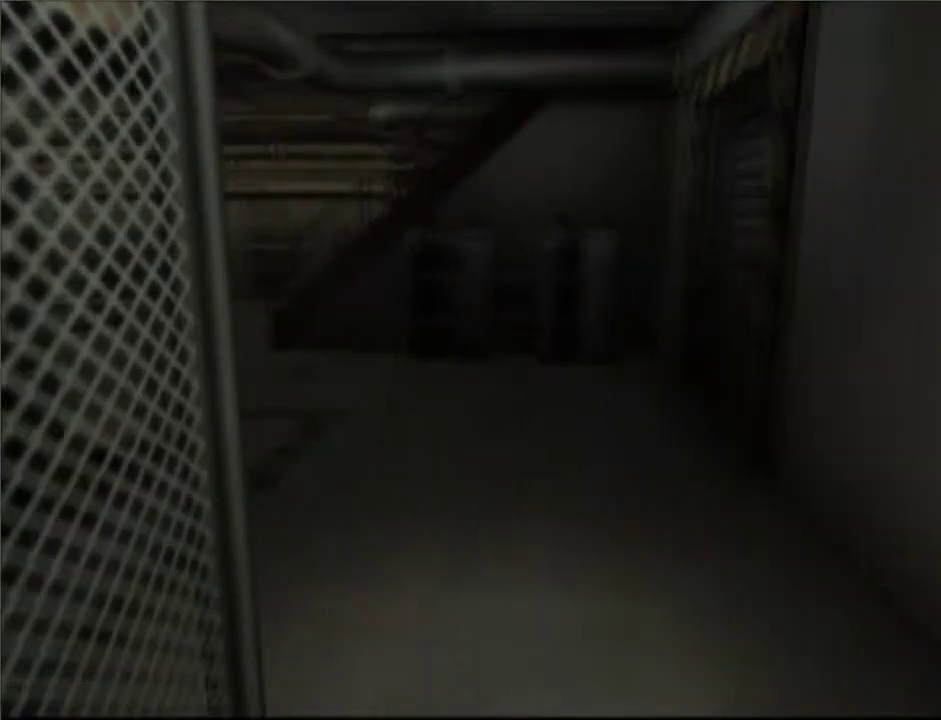
{"buttons": ["DPAD_UP", "DPAD_LEFT"], "left_stick": "center", "right_stick": "center", "button_events": [[133, "DPAD_LEFT", "up"], [317, "DPAD_LEFT", "down"]]}
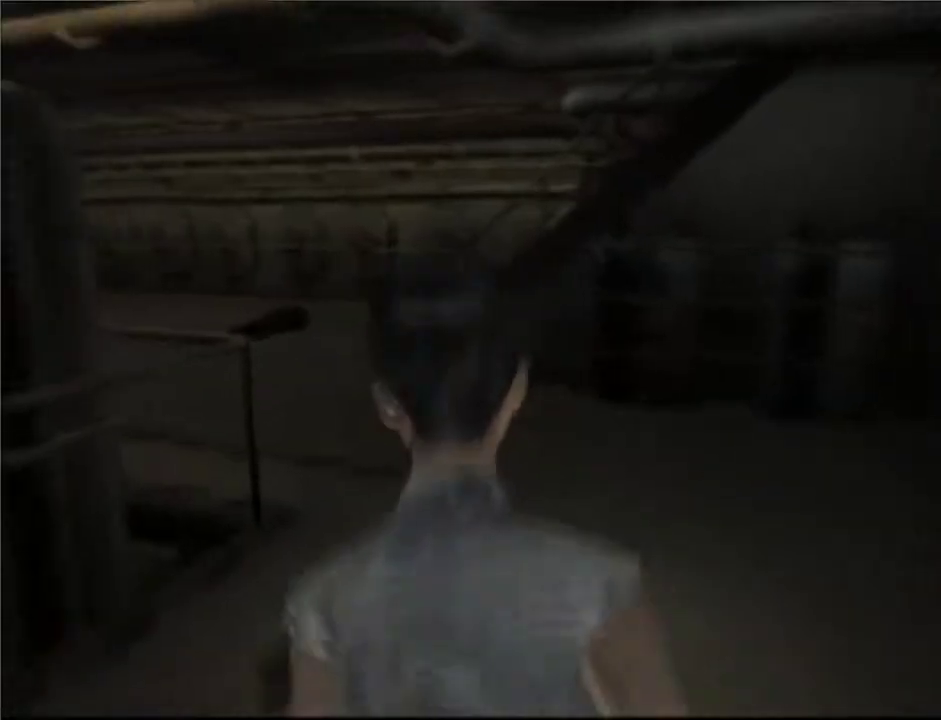
{"buttons": ["DPAD_UP", "DPAD_LEFT"], "left_stick": "center", "right_stick": "center", "button_events": [[67, "DPAD_LEFT", "up"], [283, "DPAD_LEFT", "down"]]}
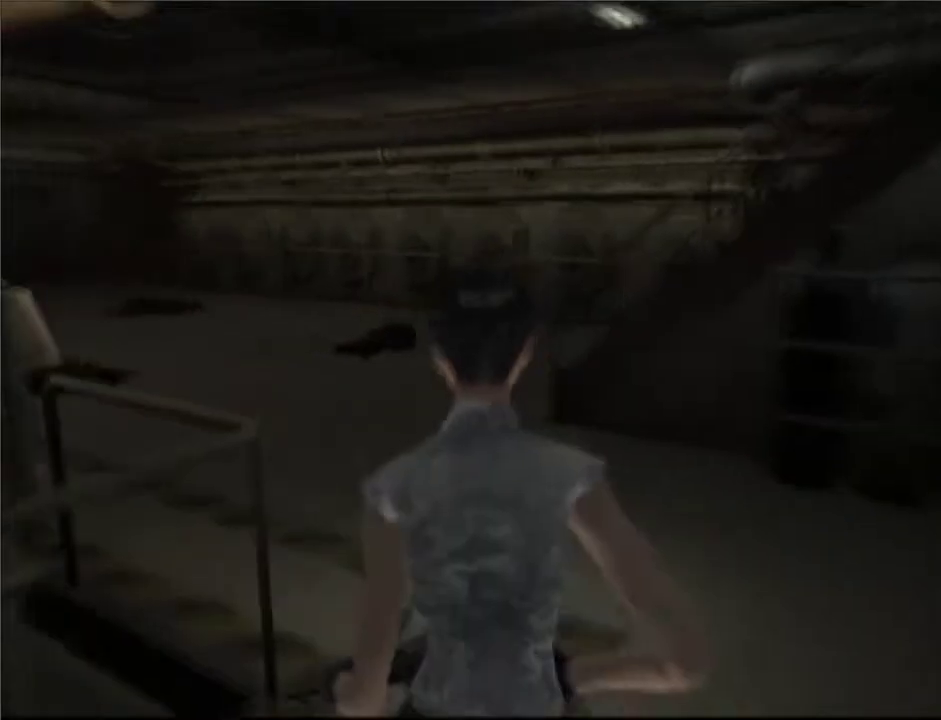
{"buttons": ["DPAD_UP", "DPAD_LEFT"], "left_stick": "center", "right_stick": "center", "button_events": []}
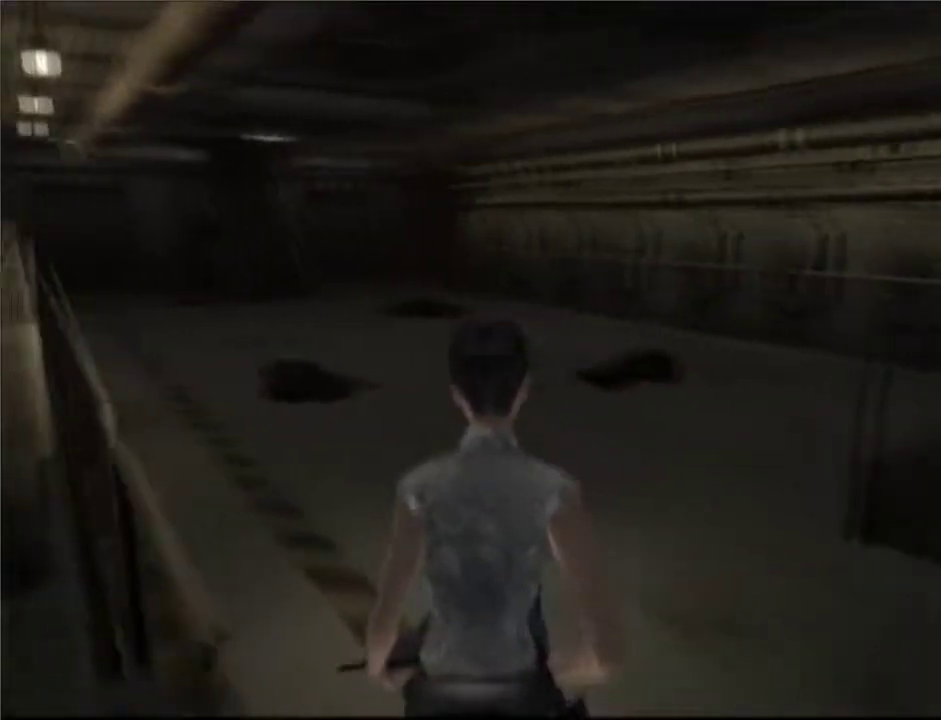
{"buttons": ["DPAD_UP"], "left_stick": "center", "right_stick": "center", "button_events": [[33, "DPAD_LEFT", "up"]]}
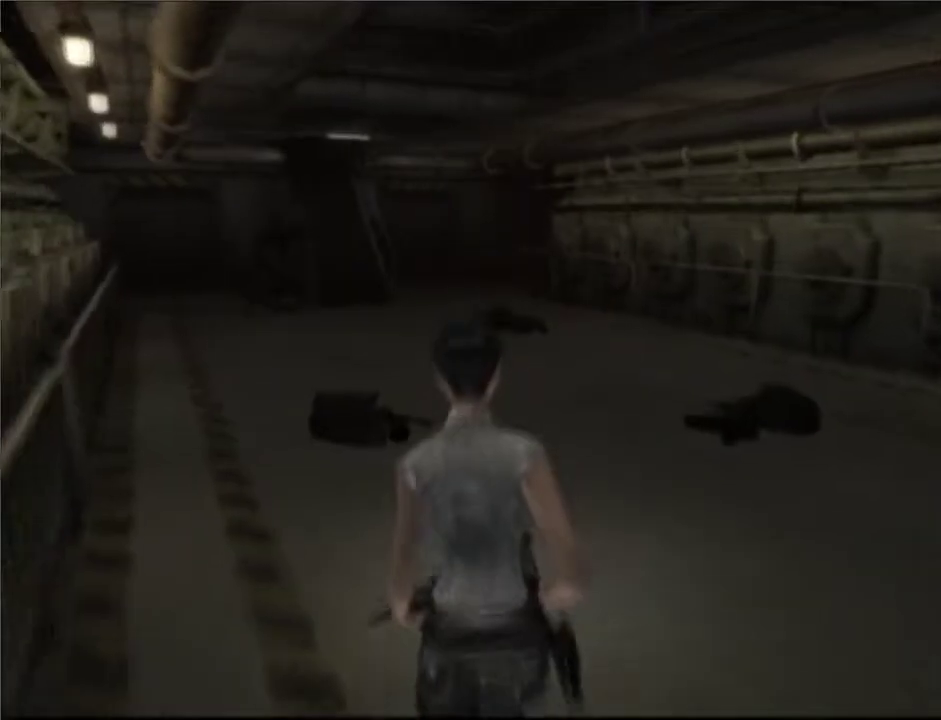
{"buttons": ["DPAD_UP"], "left_stick": "center", "right_stick": "center", "button_events": [[150, "DPAD_LEFT", "down"], [350, "DPAD_LEFT", "up"]]}
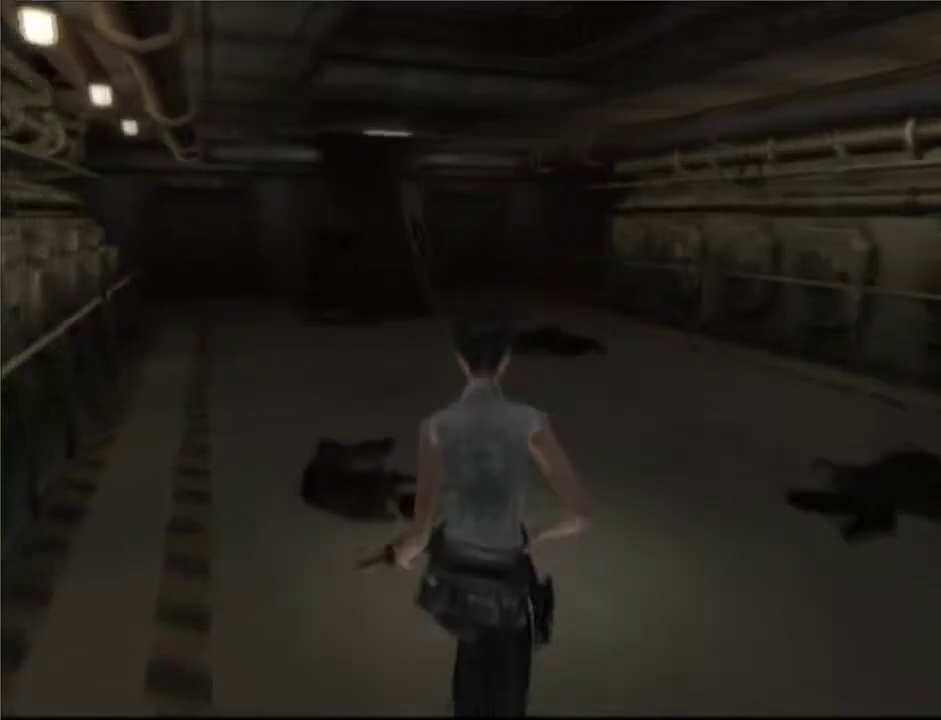
{"buttons": ["DPAD_UP", "DPAD_LEFT"], "left_stick": "center", "right_stick": "center", "button_events": [[433, "DPAD_LEFT", "down"]]}
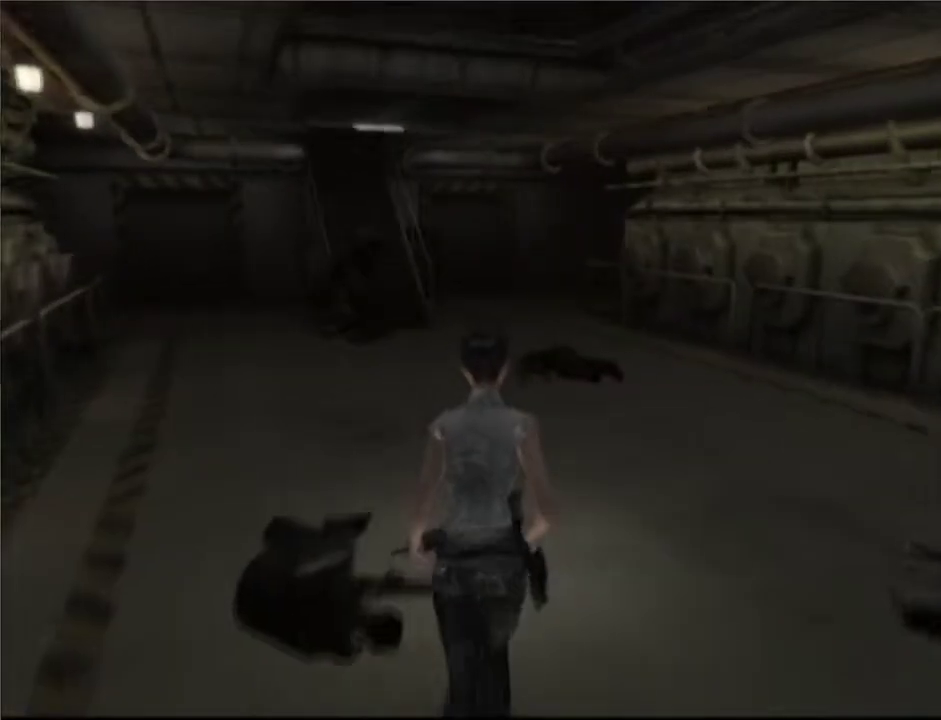
{"buttons": ["DPAD_UP"], "left_stick": "center", "right_stick": "center", "button_events": [[133, "DPAD_LEFT", "up"]]}
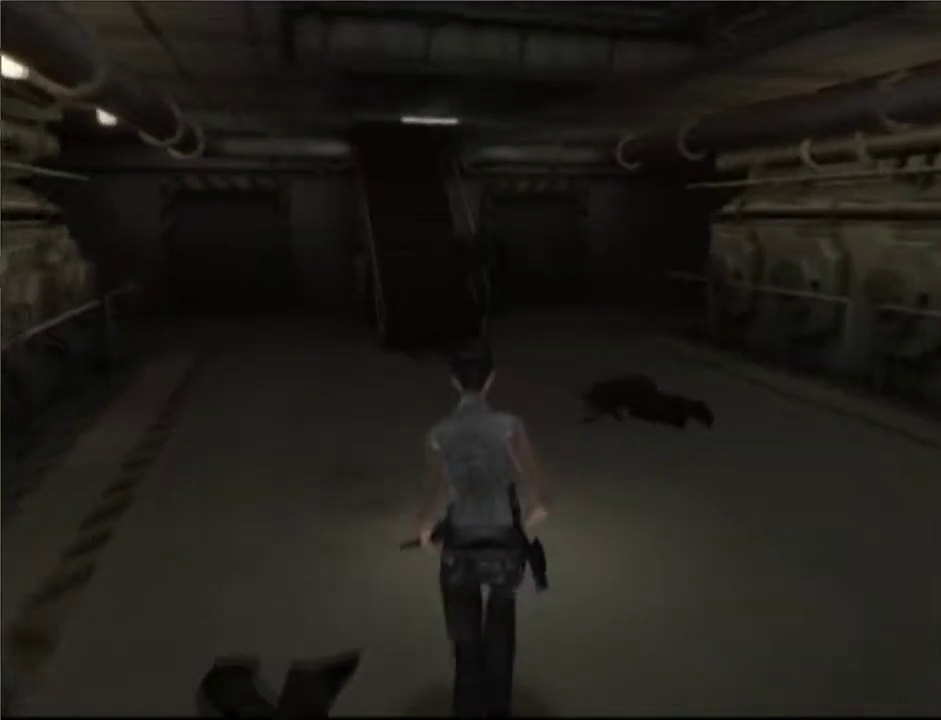
{"buttons": ["DPAD_UP"], "left_stick": "center", "right_stick": "center", "button_events": [[300, "DPAD_LEFT", "down"], [500, "DPAD_LEFT", "up"]]}
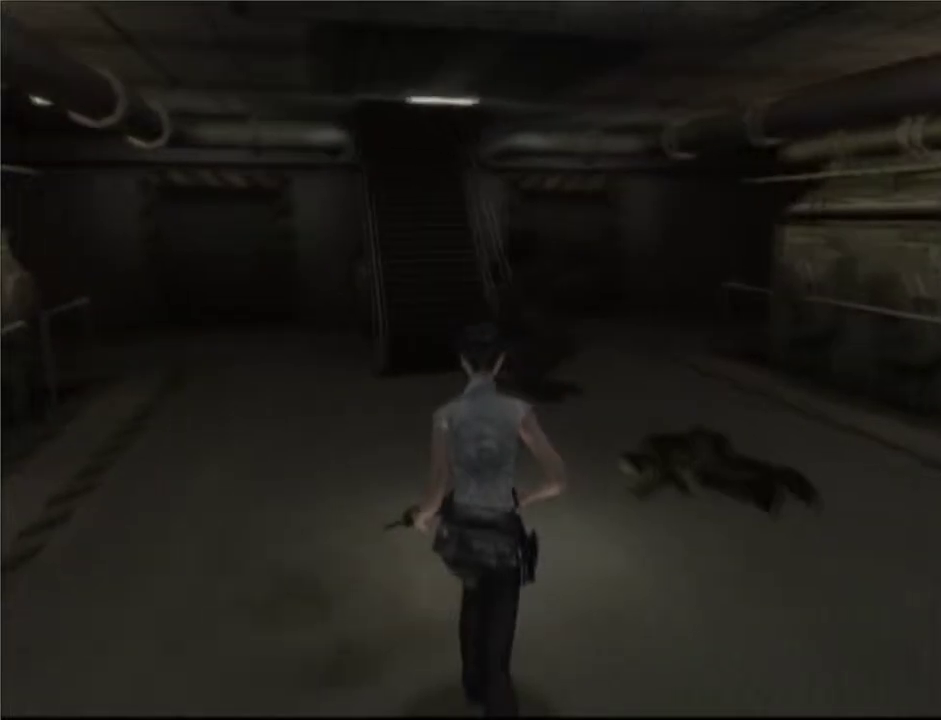
{"buttons": ["DPAD_UP"], "left_stick": "center", "right_stick": "center", "button_events": []}
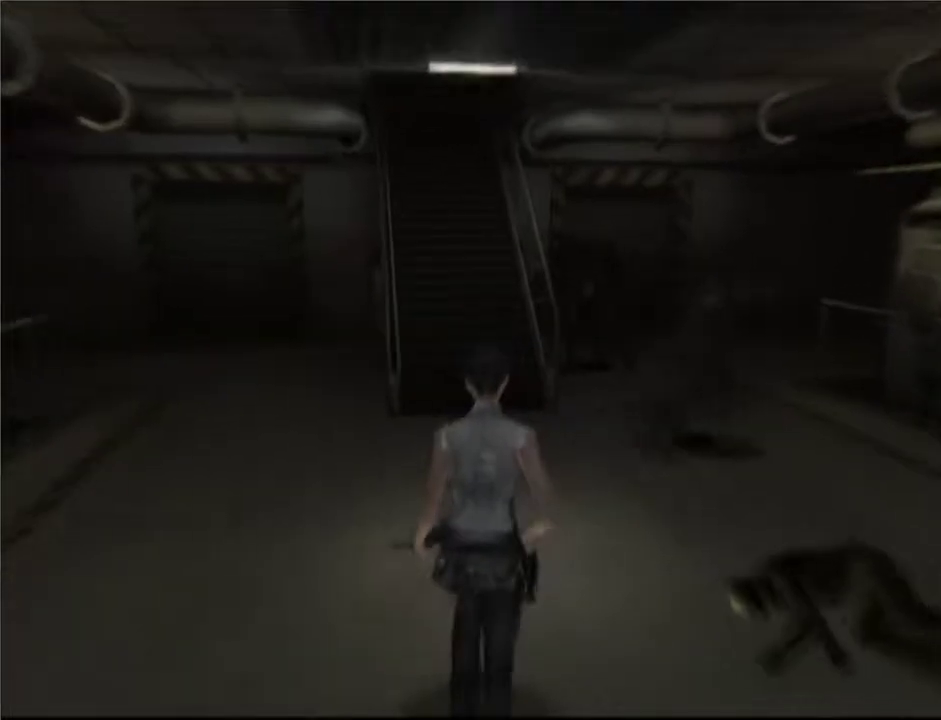
{"buttons": ["DPAD_UP"], "left_stick": "center", "right_stick": "center", "button_events": []}
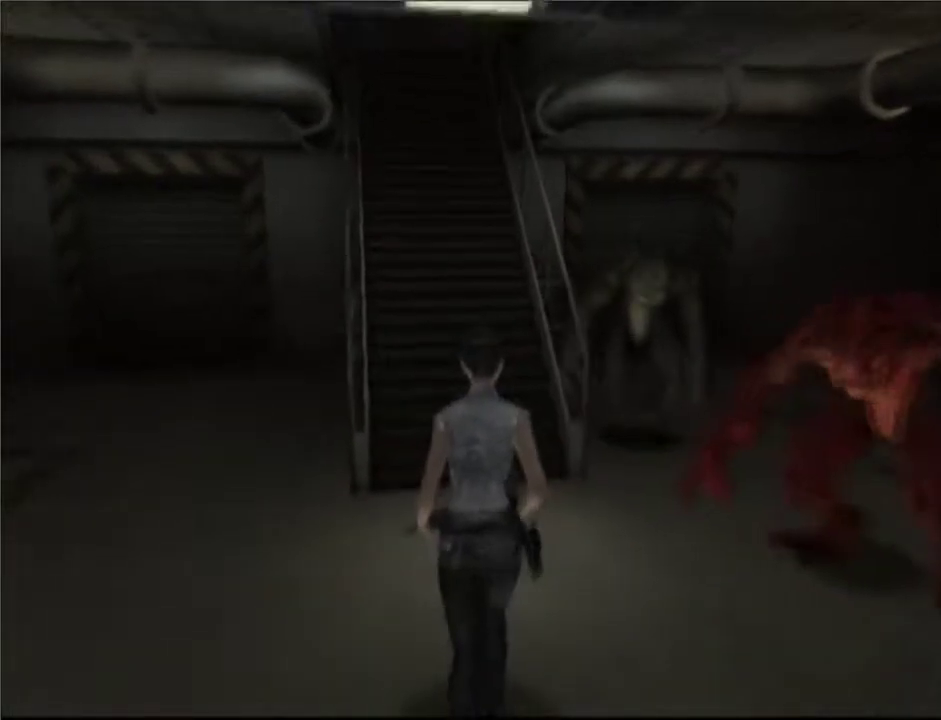
{"buttons": ["DPAD_UP"], "left_stick": "center", "right_stick": "center", "button_events": []}
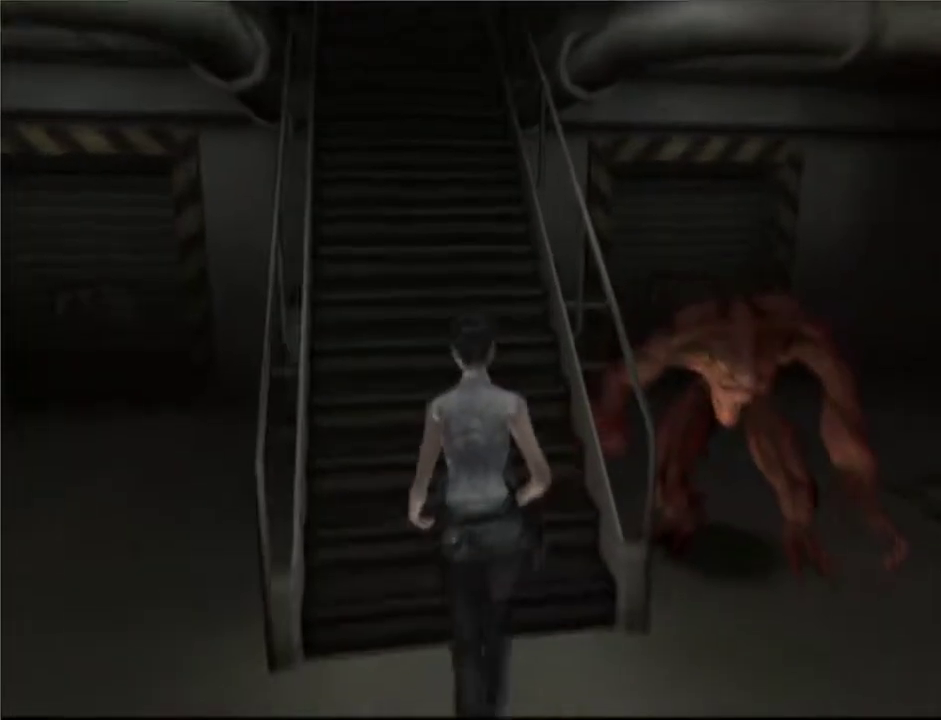
{"buttons": [], "left_stick": "center", "right_stick": "center", "button_events": [[167, "DPAD_UP", "up"]]}
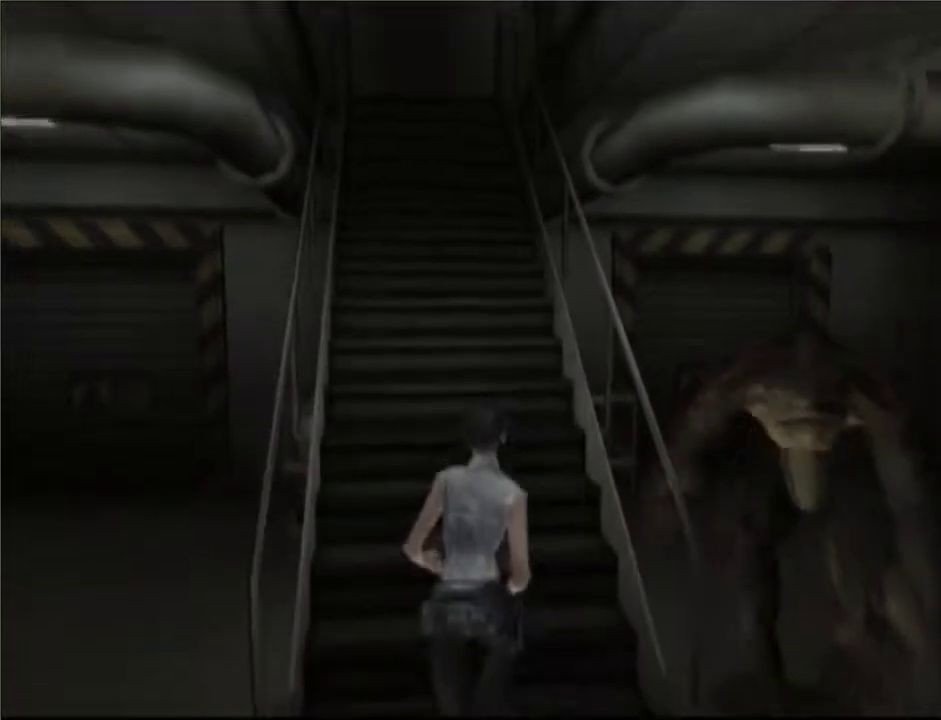
{"buttons": [], "left_stick": "center", "right_stick": "center", "button_events": []}
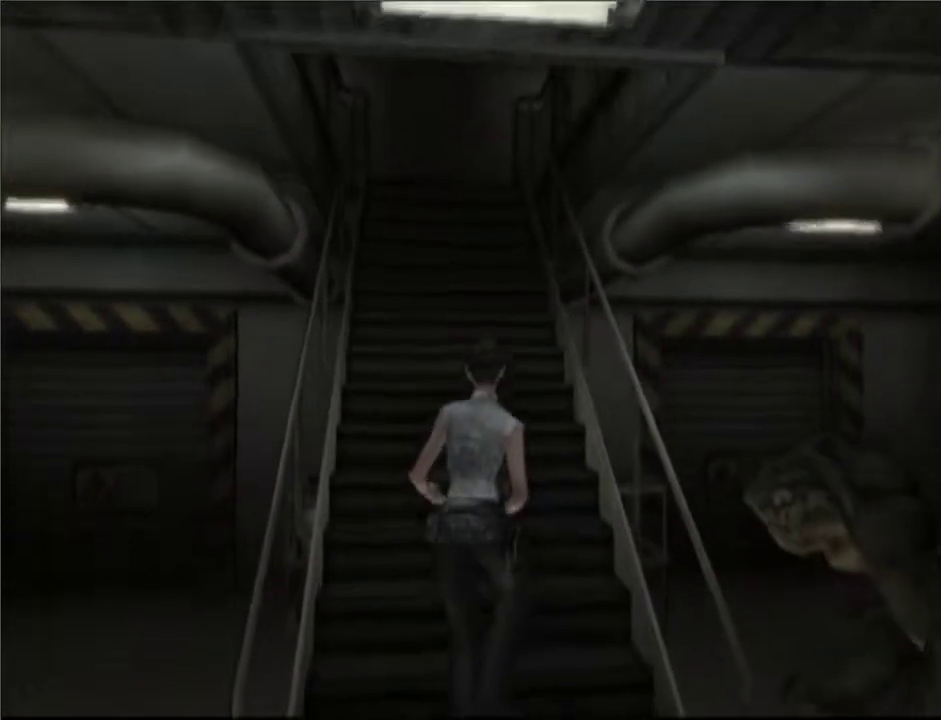
{"buttons": [], "left_stick": "center", "right_stick": "center", "button_events": []}
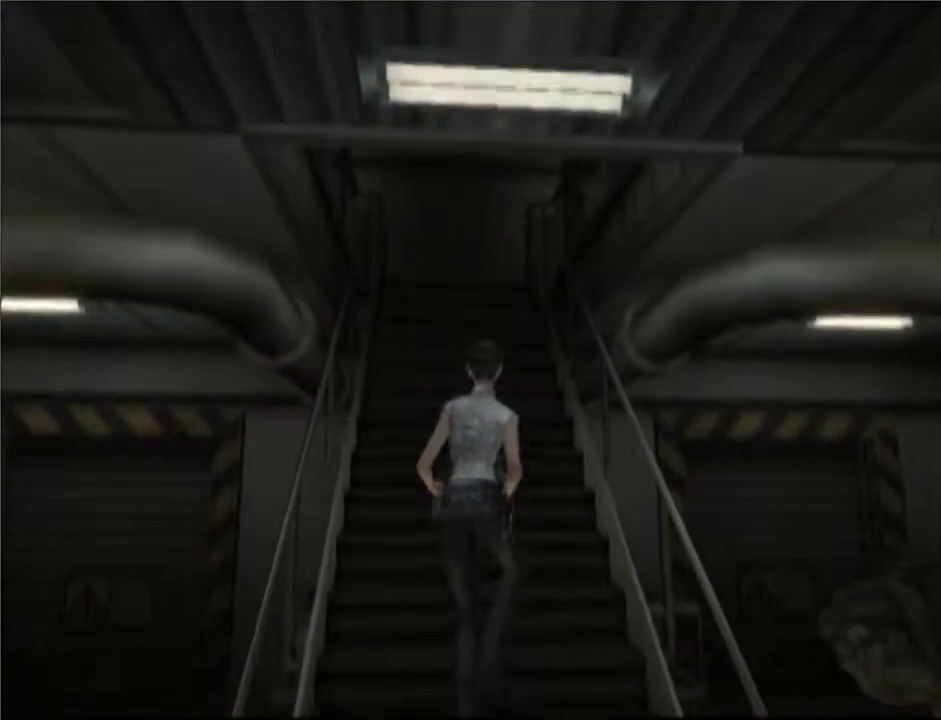
{"buttons": [], "left_stick": "center", "right_stick": "center", "button_events": []}
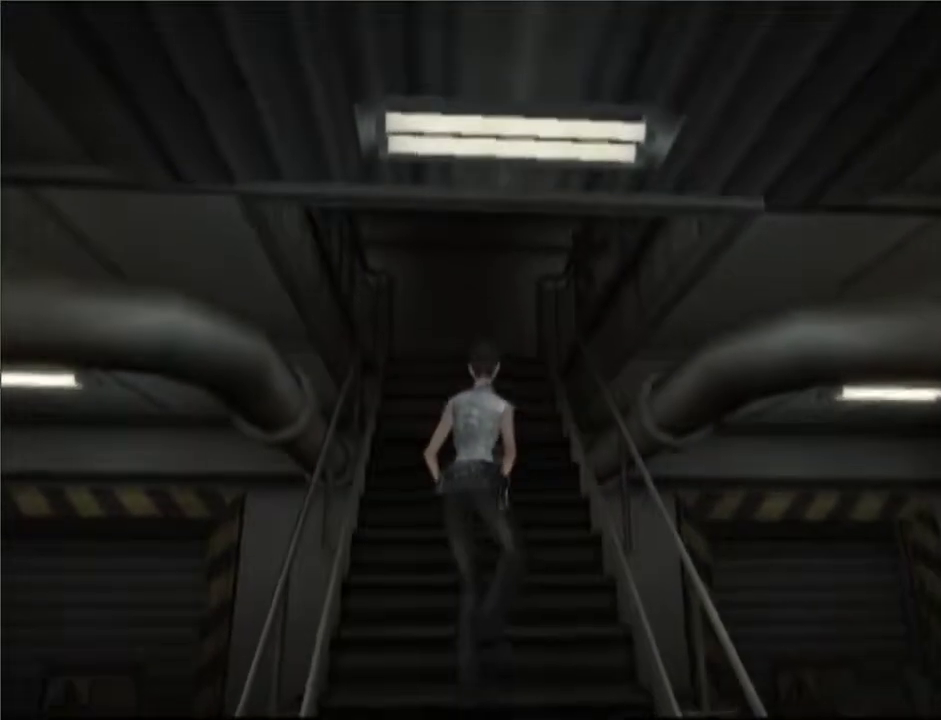
{"buttons": [], "left_stick": "center", "right_stick": "center", "button_events": []}
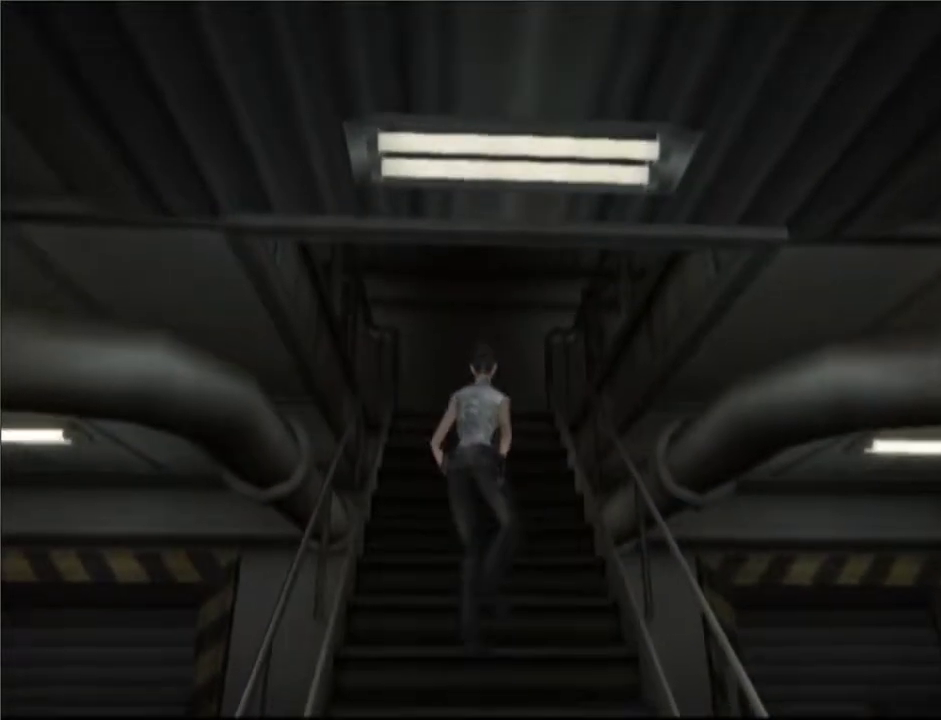
{"buttons": [], "left_stick": "center", "right_stick": "center", "button_events": []}